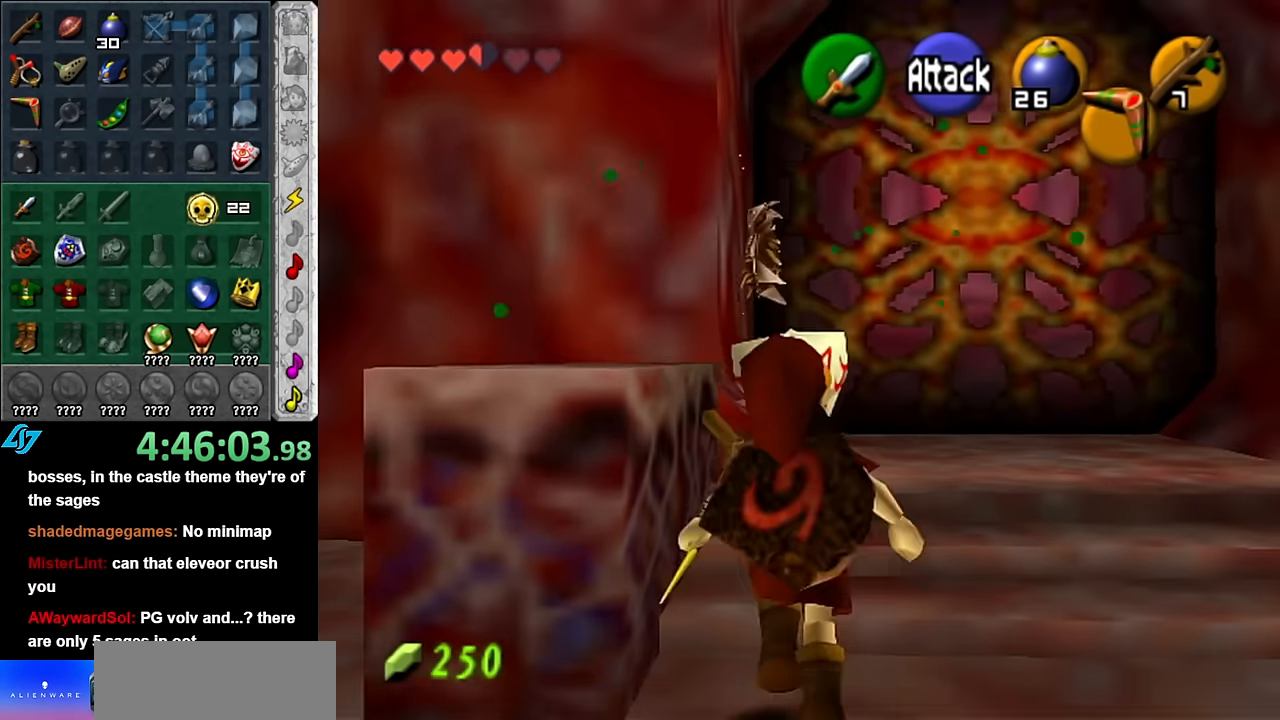
Gameplay with a controller (Nintendo layout); each line is a JSON object with the inputs held at the frame after it. "button_events" lists button changes between this image and that frame as [ms after this image, input, new state], when the widget could be followed in between (sticks are given only as held states). Not read: L3 R2 R3 Y.
{"buttons": ["Z"], "left_stick": "down", "right_stick": "center", "button_events": []}
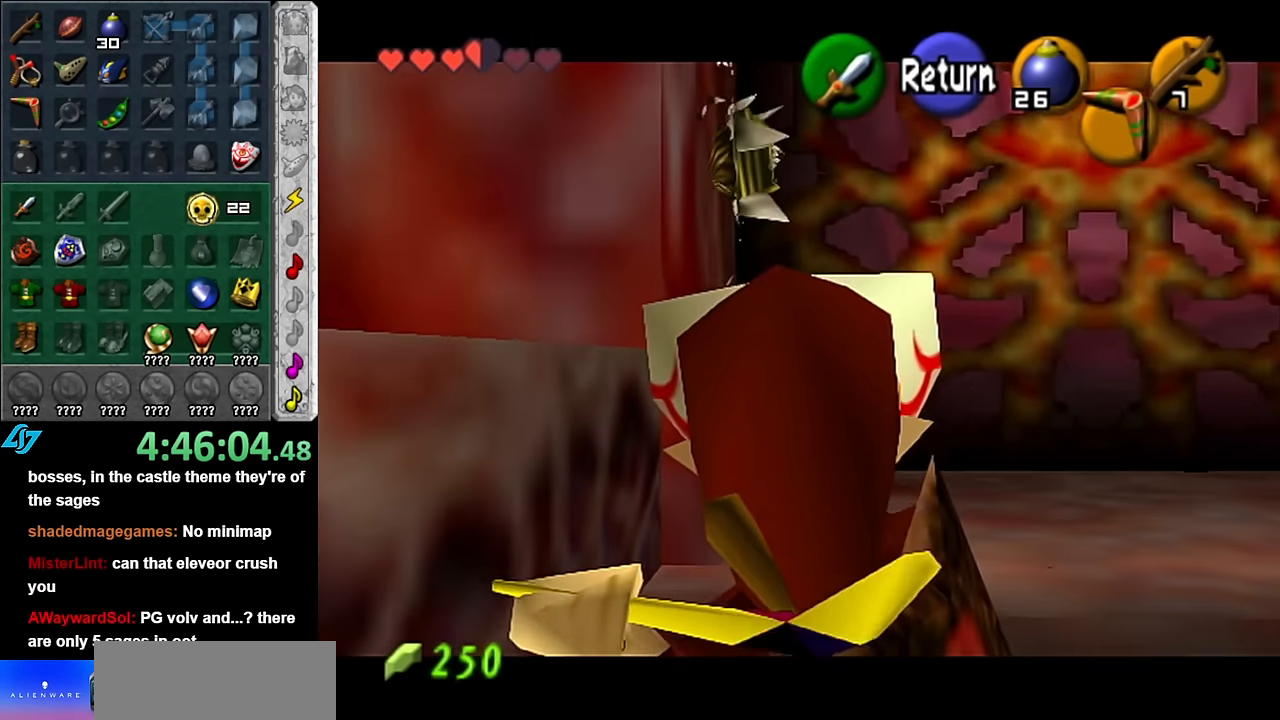
{"buttons": [], "left_stick": "center", "right_stick": "center", "button_events": [[166, "Z", "up"]]}
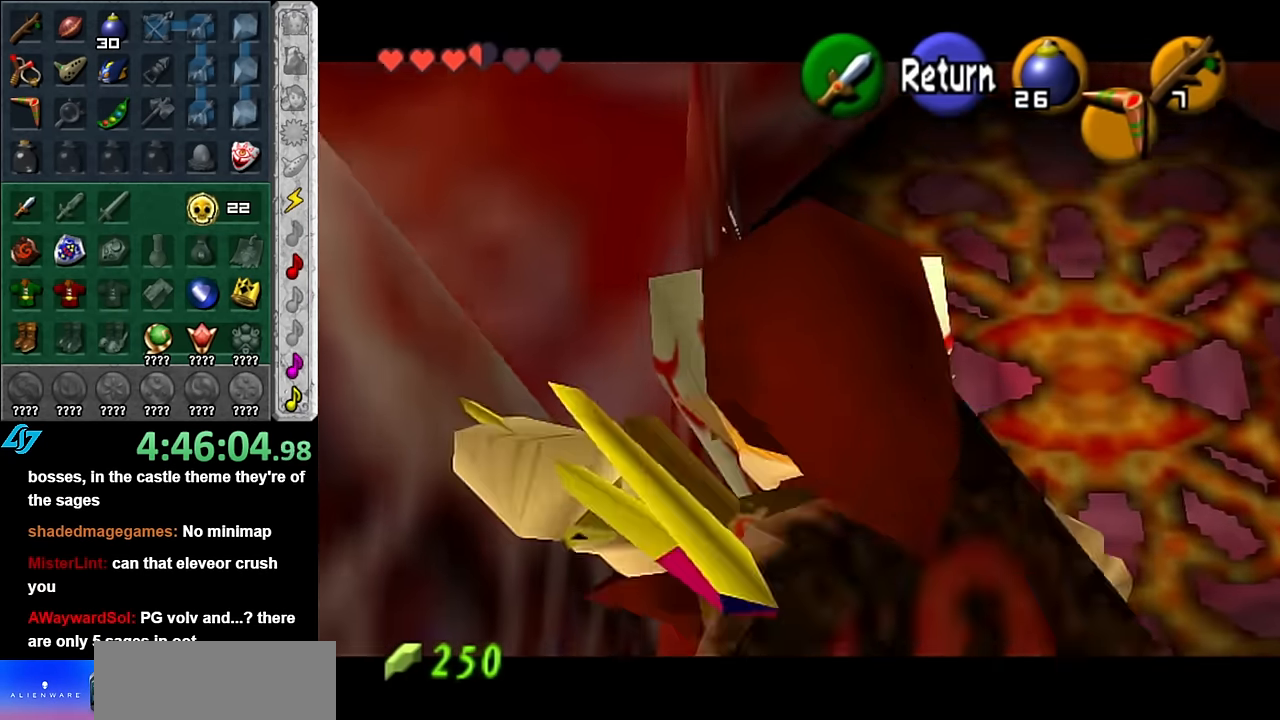
{"buttons": [], "left_stick": "up", "right_stick": "center", "button_events": []}
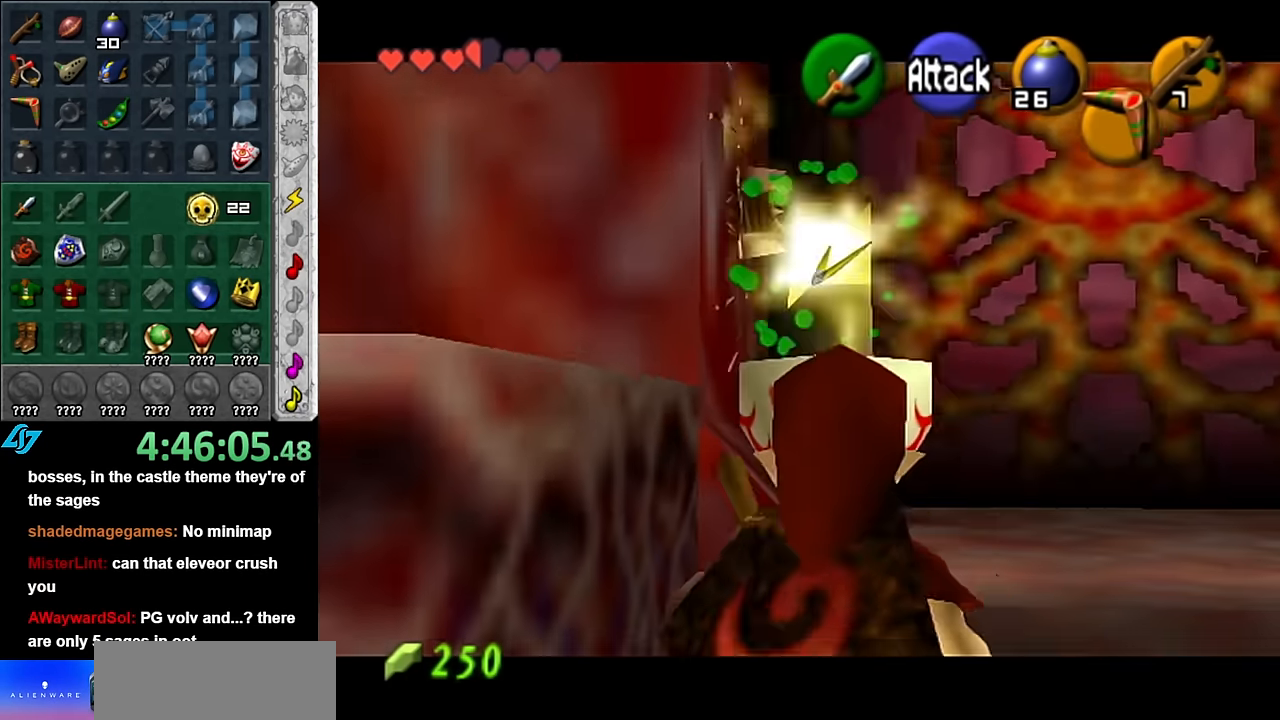
{"buttons": [], "left_stick": "up", "right_stick": "center", "button_events": []}
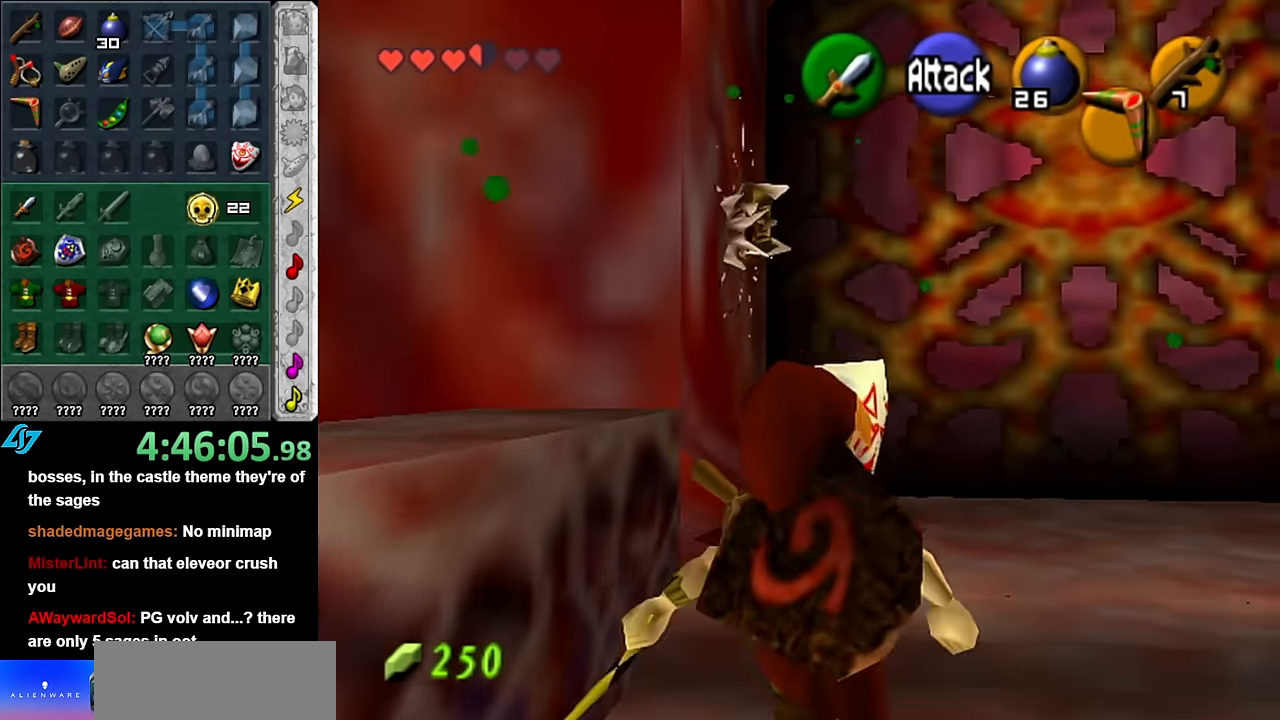
{"buttons": [], "left_stick": "down-right", "right_stick": "center", "button_events": []}
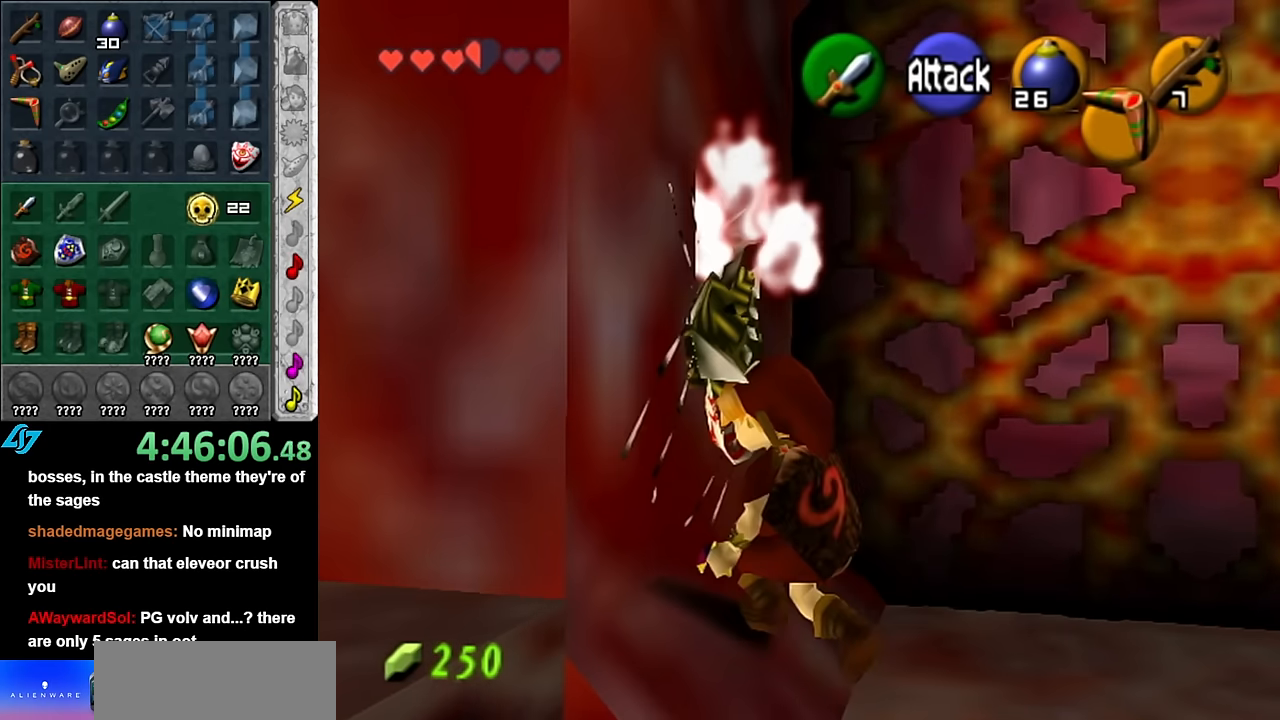
{"buttons": ["L1"], "left_stick": "down", "right_stick": "center", "button_events": [[100, "L1", "down"], [333, "A", "down"], [450, "A", "up"]]}
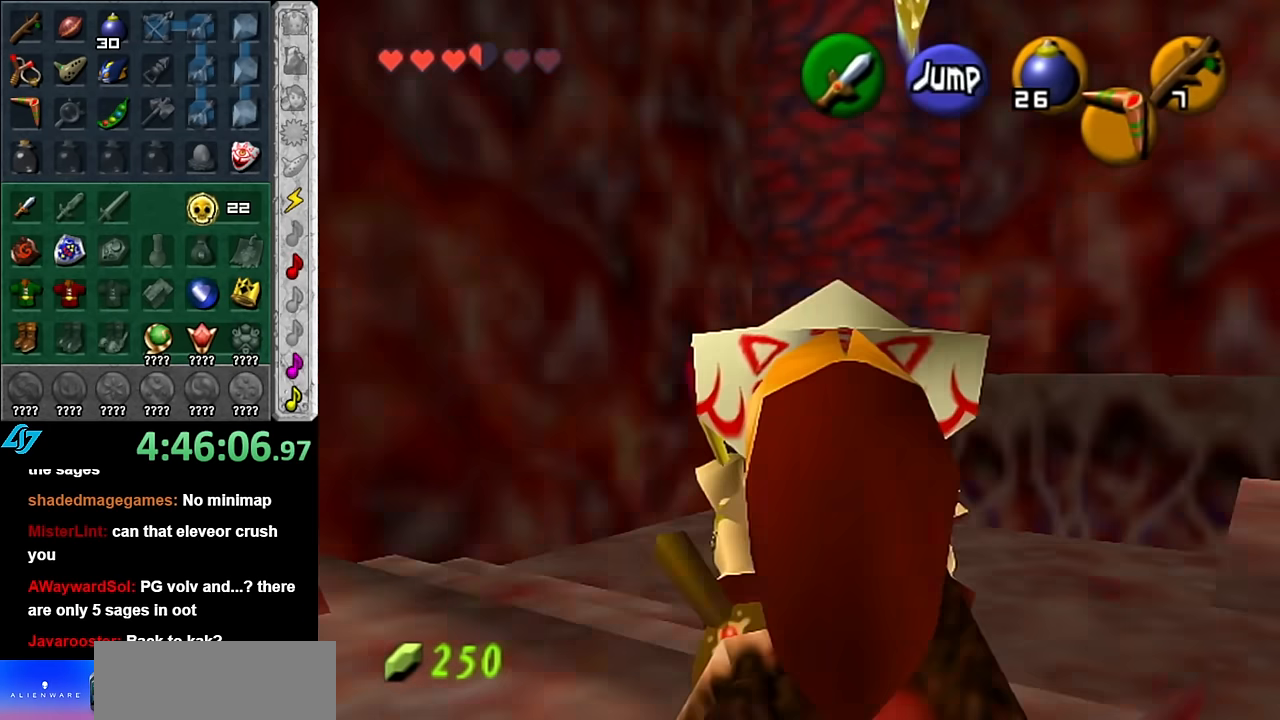
{"buttons": [], "left_stick": "center", "right_stick": "center", "button_events": [[133, "L1", "up"]]}
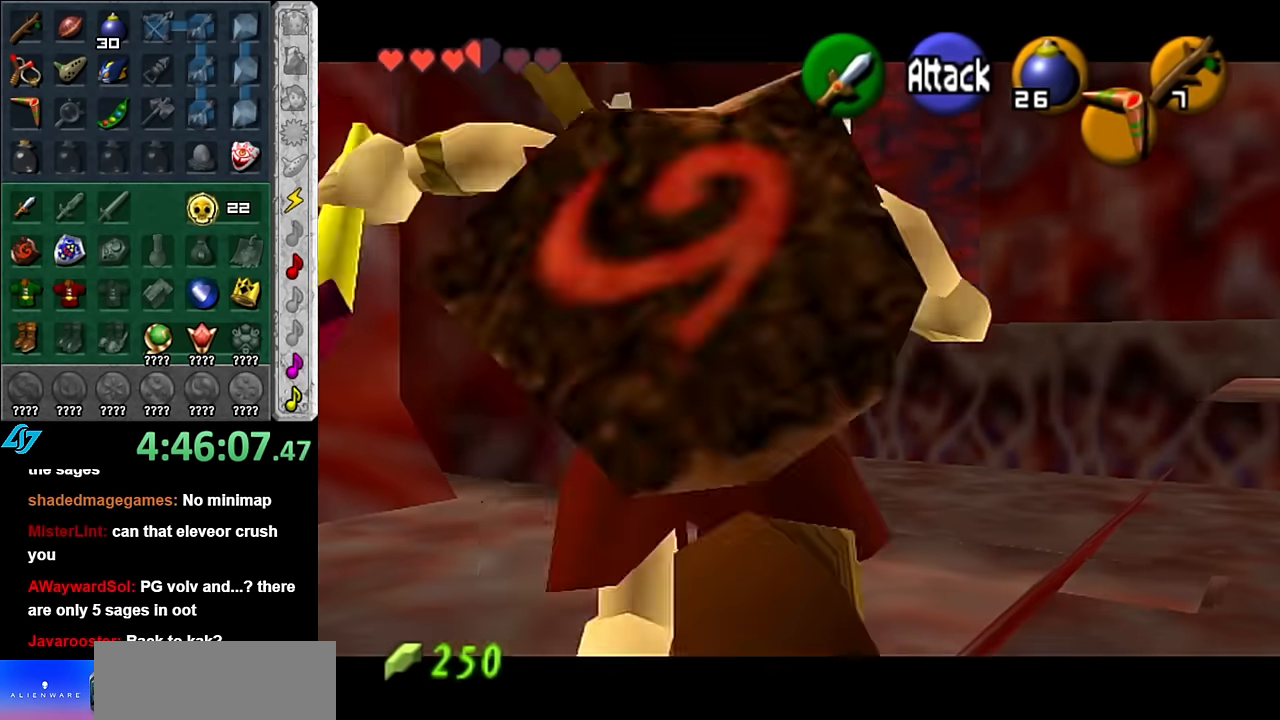
{"buttons": [], "left_stick": "center", "right_stick": "center", "button_events": []}
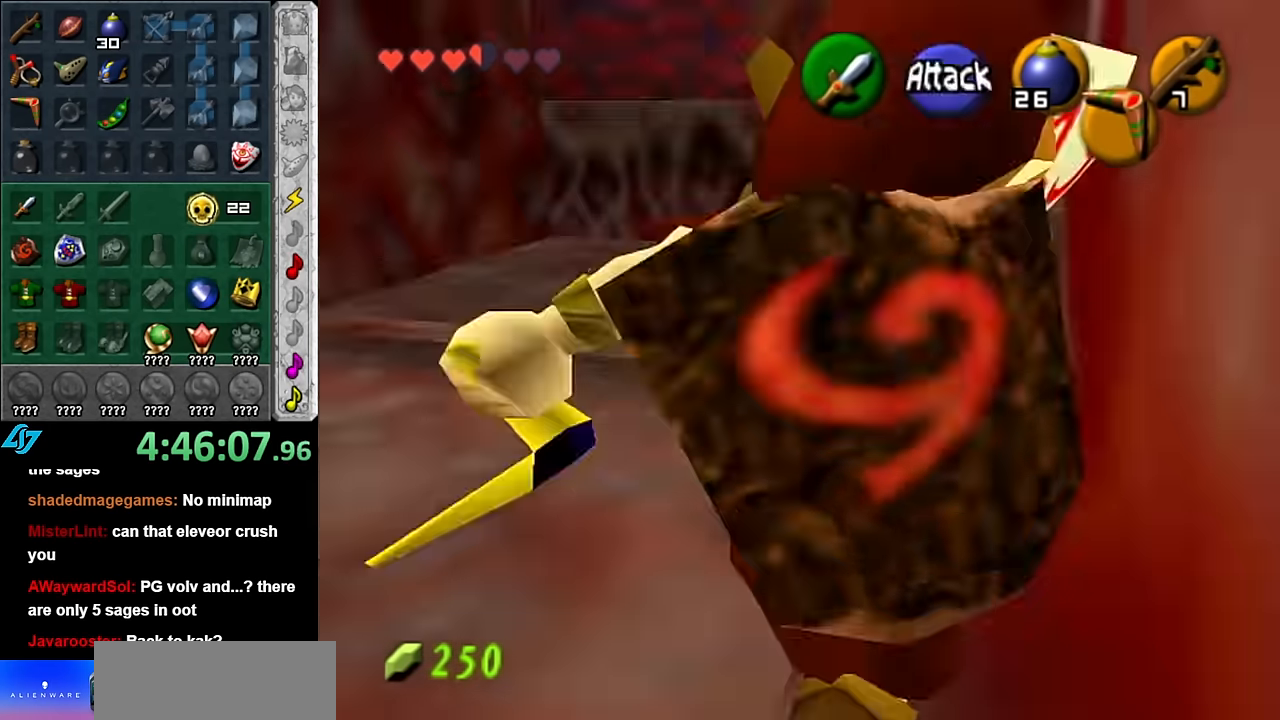
{"buttons": ["A", "L1"], "left_stick": "down", "right_stick": "center", "button_events": [[267, "L1", "down"], [483, "A", "down"]]}
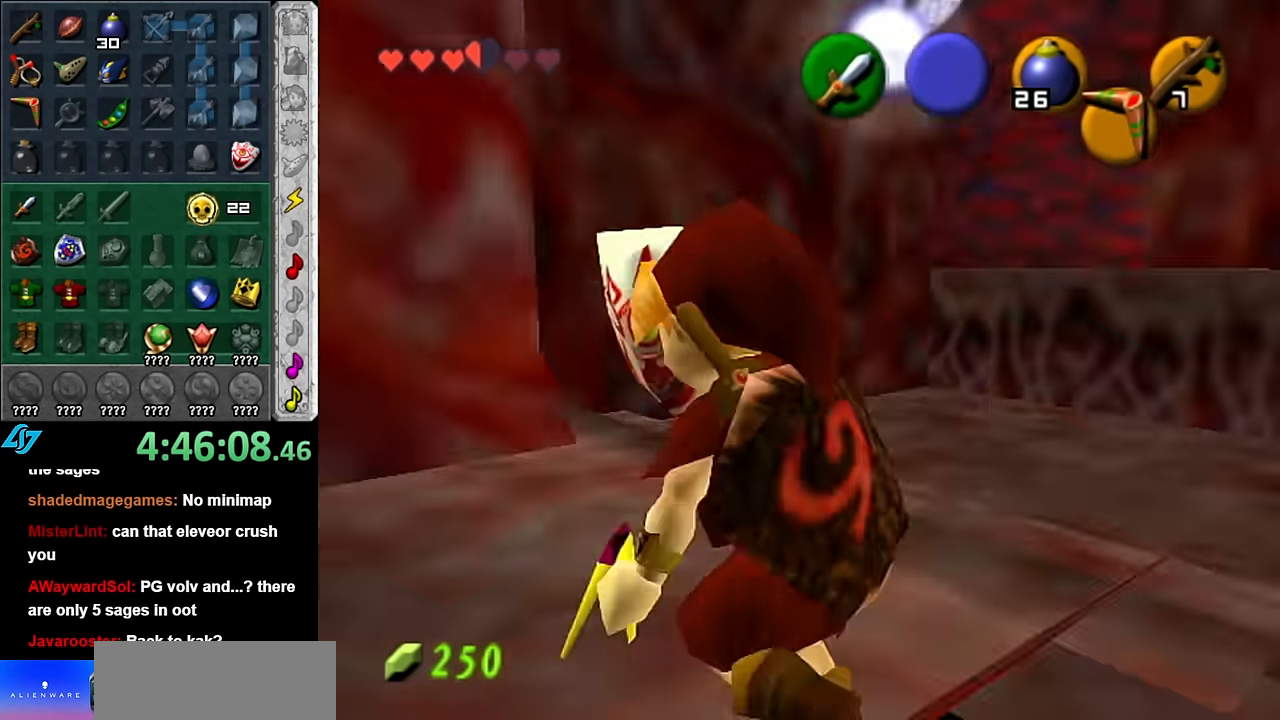
{"buttons": ["L1"], "left_stick": "down", "right_stick": "center", "button_events": [[100, "A", "up"]]}
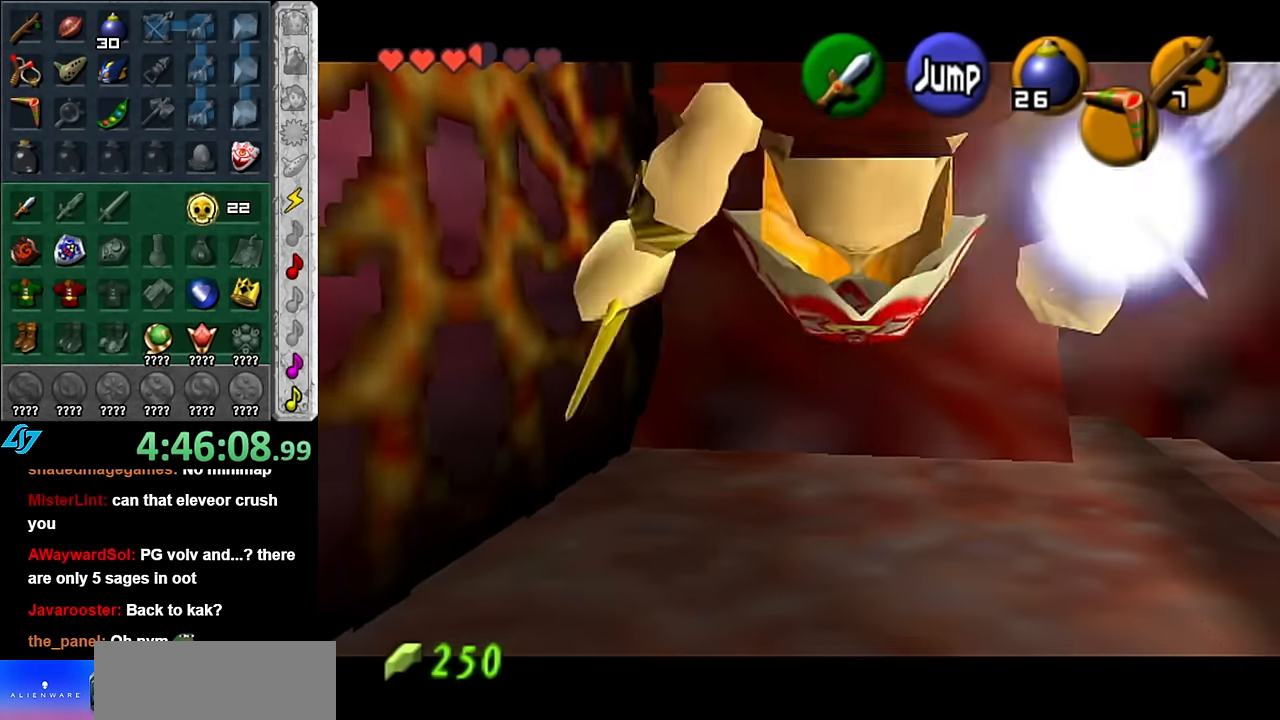
{"buttons": ["L1"], "left_stick": "center", "right_stick": "center", "button_events": []}
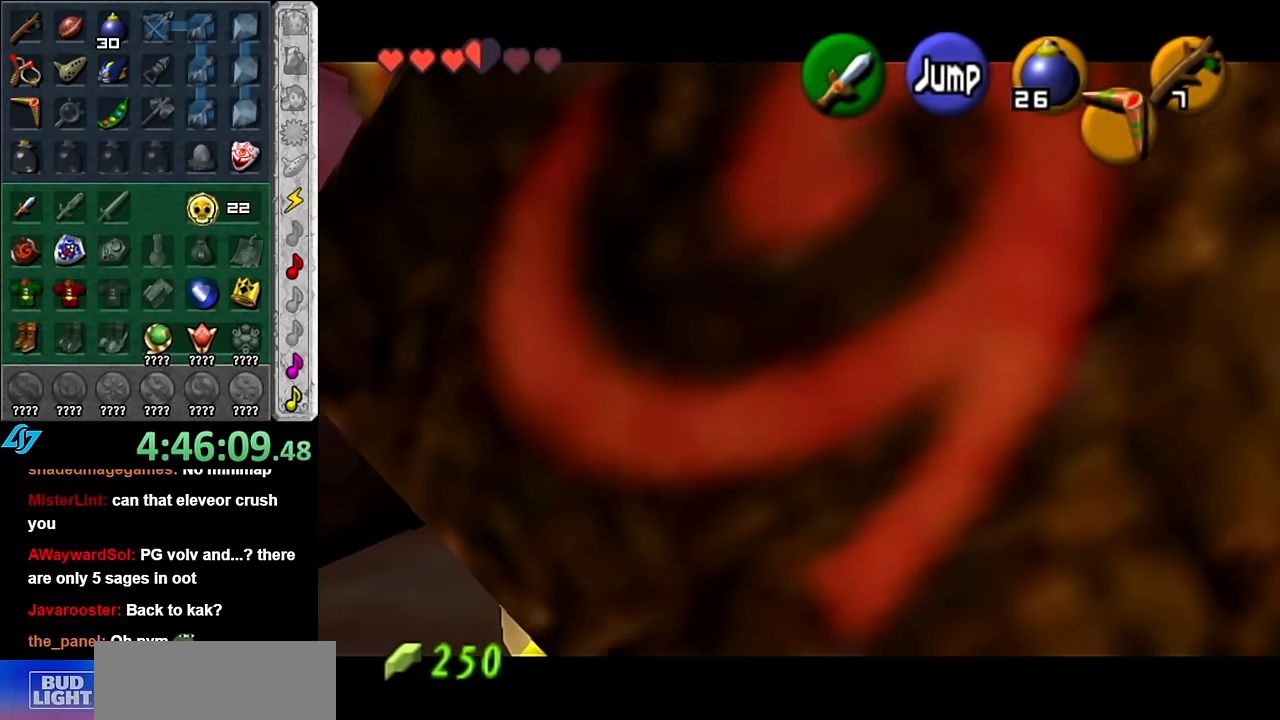
{"buttons": ["L1"], "left_stick": "down-left", "right_stick": "center", "button_events": []}
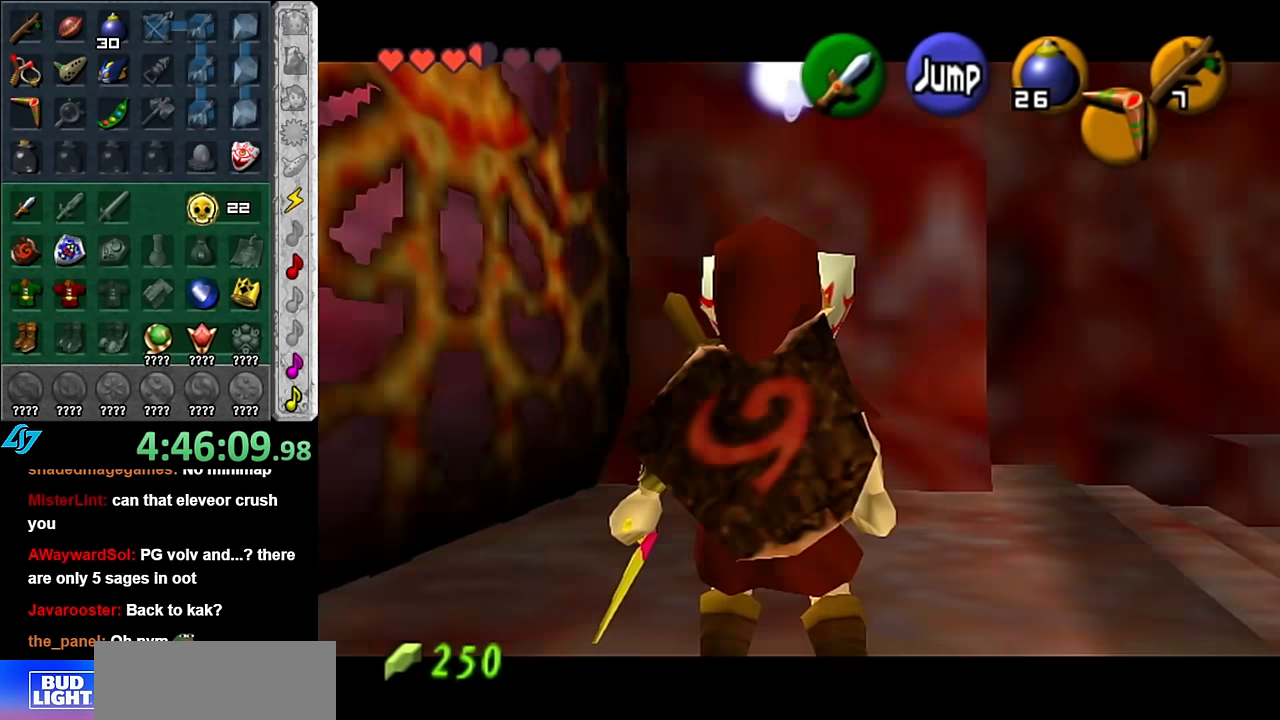
{"buttons": ["L1"], "left_stick": "down", "right_stick": "center", "button_events": [[167, "A", "down"], [267, "A", "up"], [333, "A", "down"], [450, "A", "up"]]}
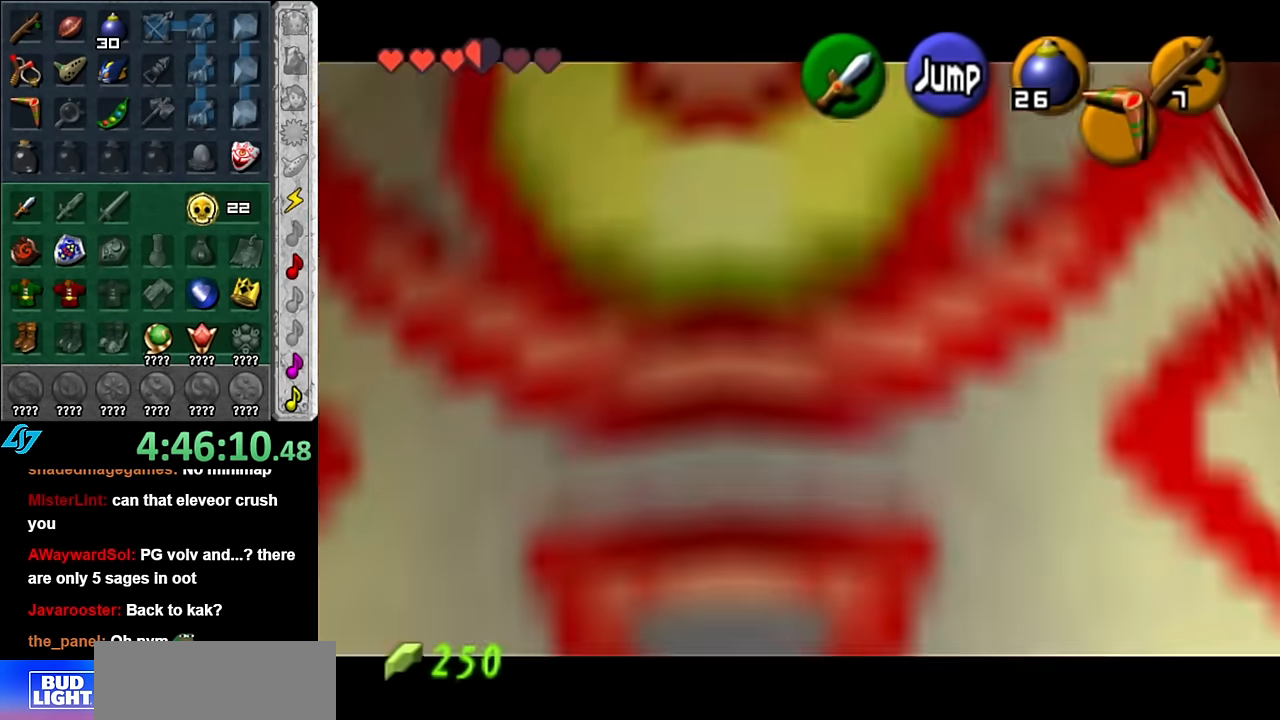
{"buttons": ["L1"], "left_stick": "down", "right_stick": "center", "button_events": [[17, "A", "down"], [133, "A", "up"], [200, "A", "down"], [317, "A", "up"], [383, "A", "down"], [483, "A", "up"]]}
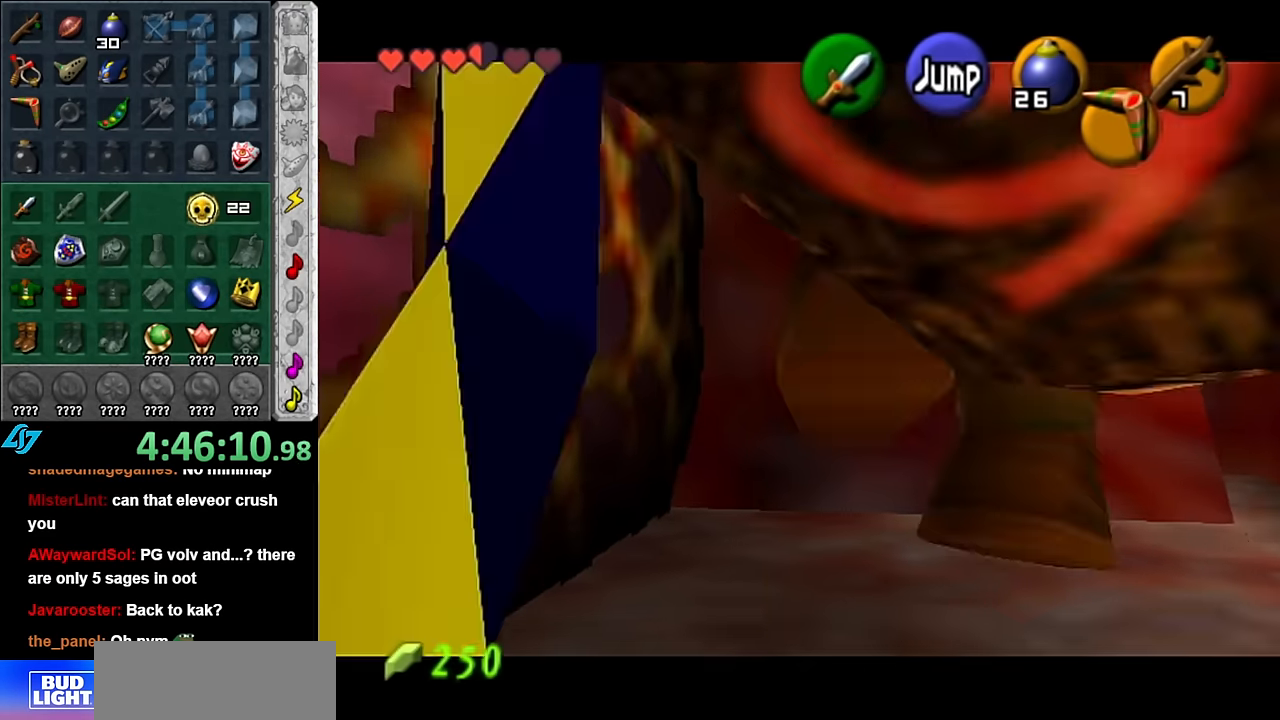
{"buttons": [], "left_stick": "down-left", "right_stick": "center", "button_events": [[83, "A", "down"], [167, "A", "up"], [350, "L1", "up"]]}
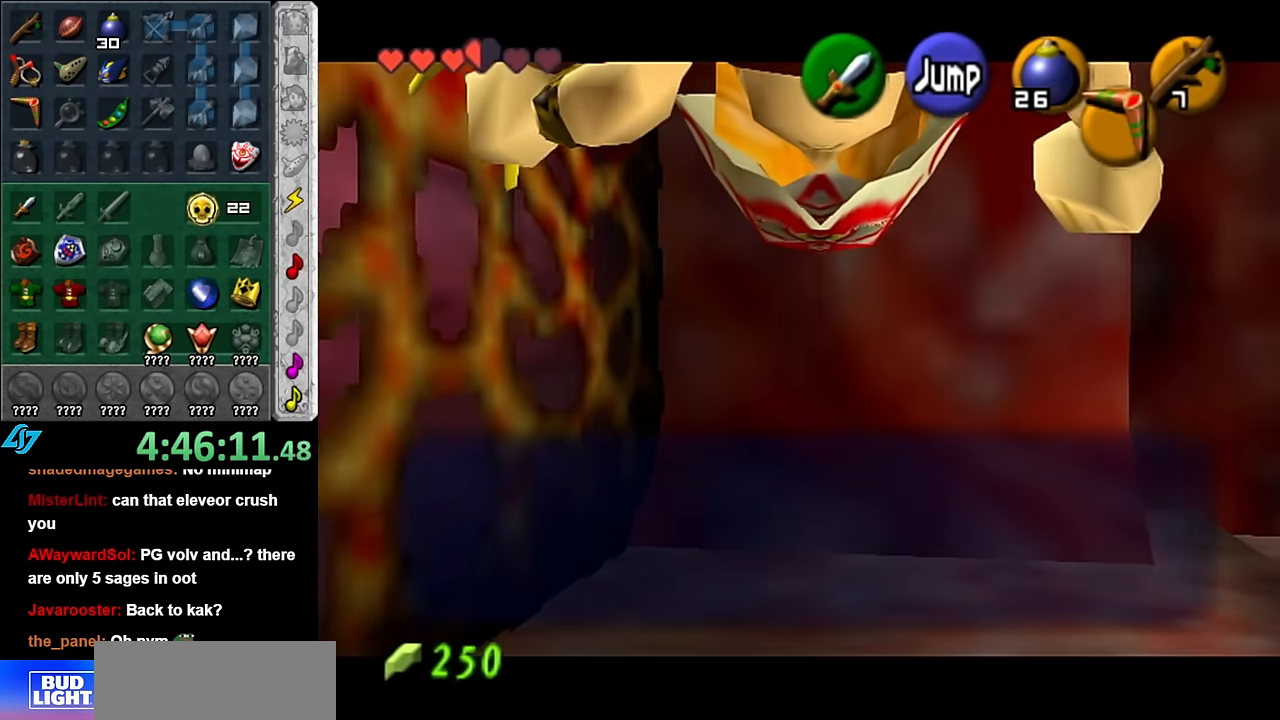
{"buttons": [], "left_stick": "center", "right_stick": "center", "button_events": [[200, "A", "down"], [200, "B", "down"], [300, "A", "up"], [300, "B", "up"], [400, "A", "down"], [400, "B", "down"], [450, "A", "up"], [450, "B", "up"]]}
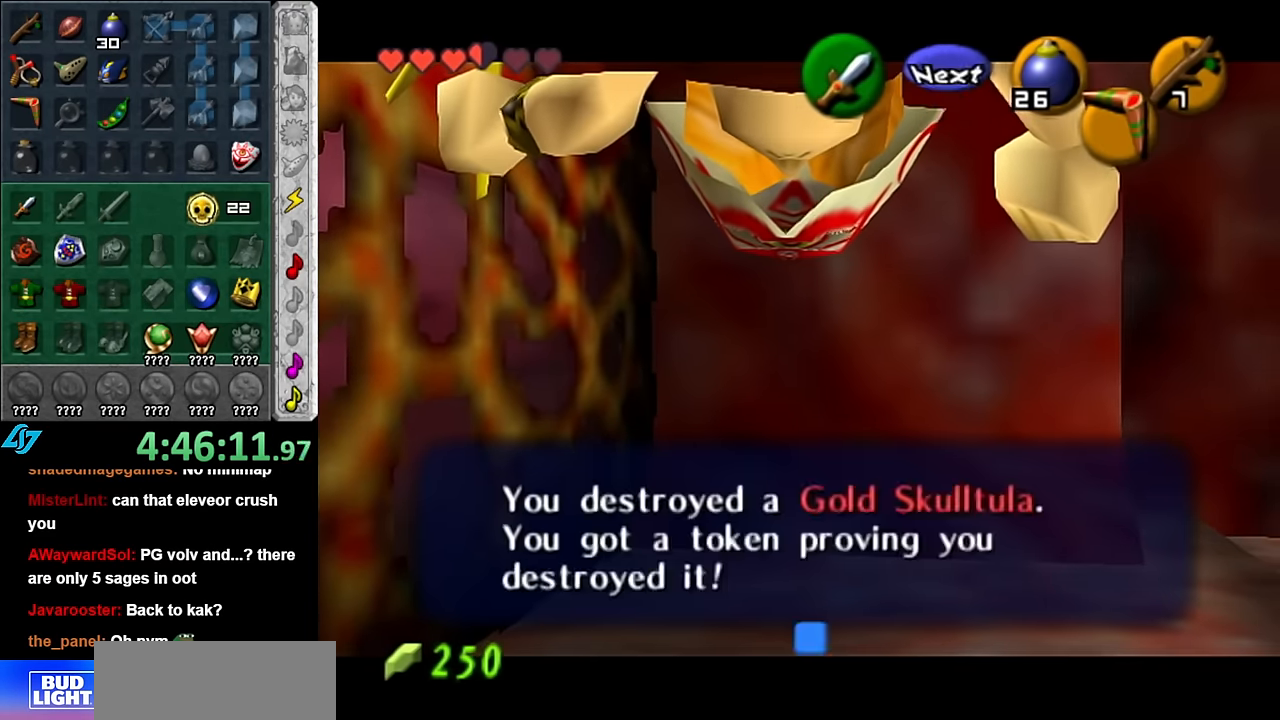
{"buttons": [], "left_stick": "up-right", "right_stick": "center", "button_events": [[50, "A", "down"], [50, "B", "down"], [133, "A", "up"], [133, "B", "up"]]}
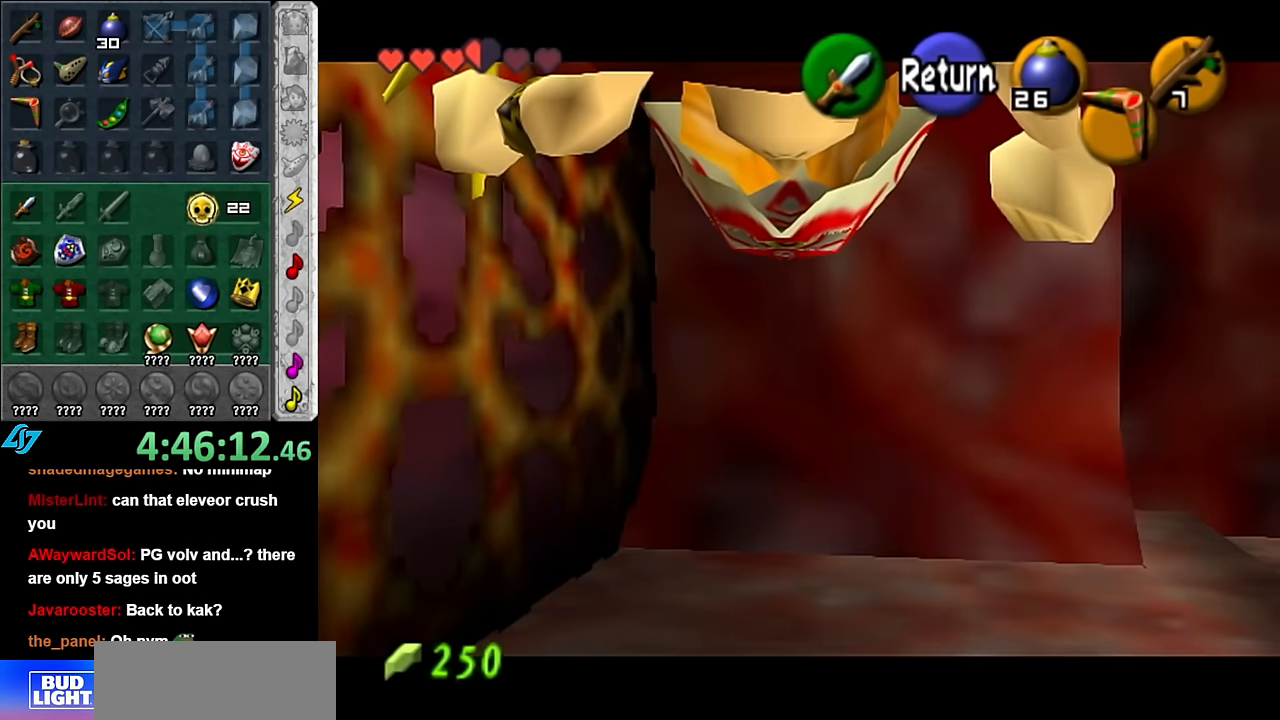
{"buttons": [], "left_stick": "up-right", "right_stick": "center", "button_events": []}
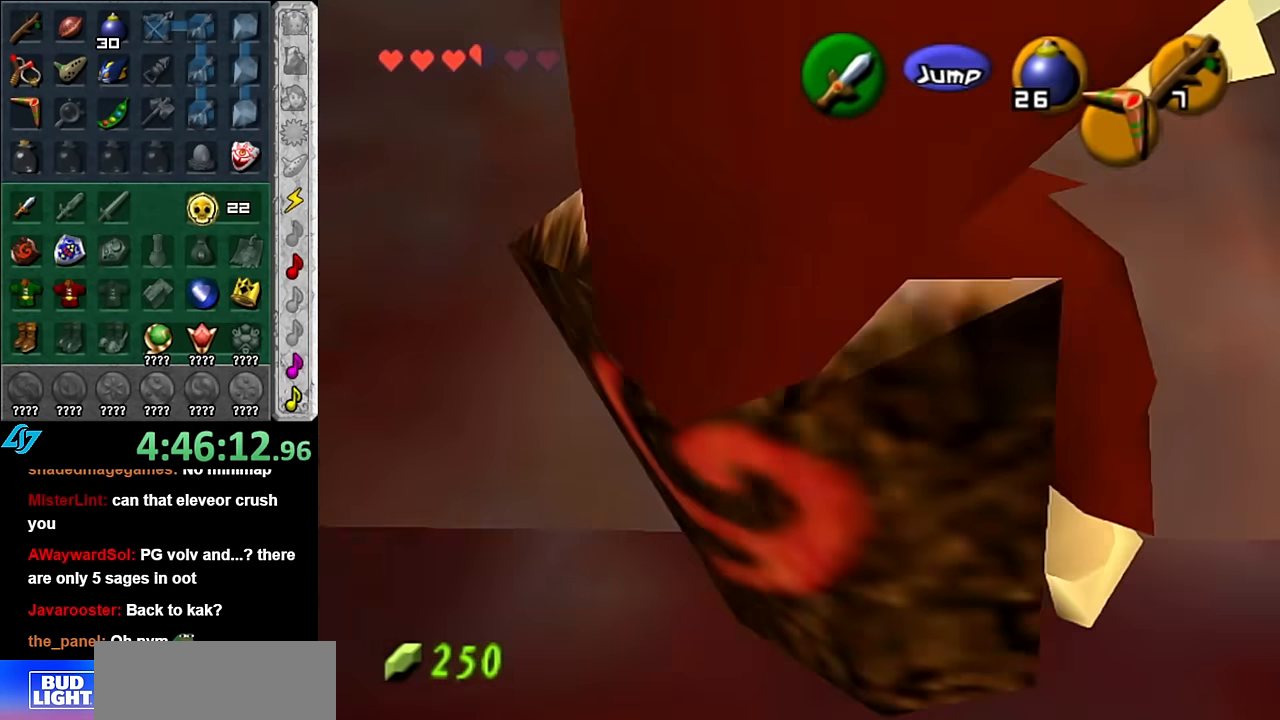
{"buttons": [], "left_stick": "center", "right_stick": "center", "button_events": [[167, "L1", "down"], [383, "L1", "up"]]}
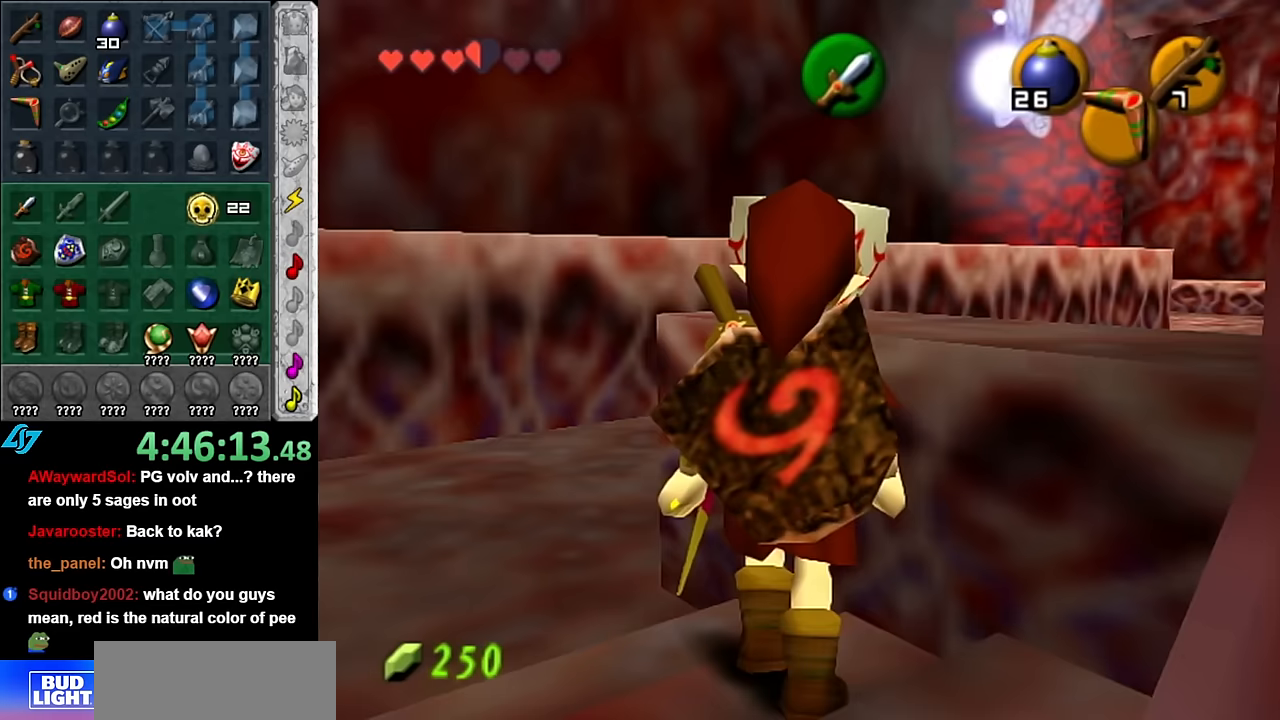
{"buttons": [], "left_stick": "up", "right_stick": "center", "button_events": []}
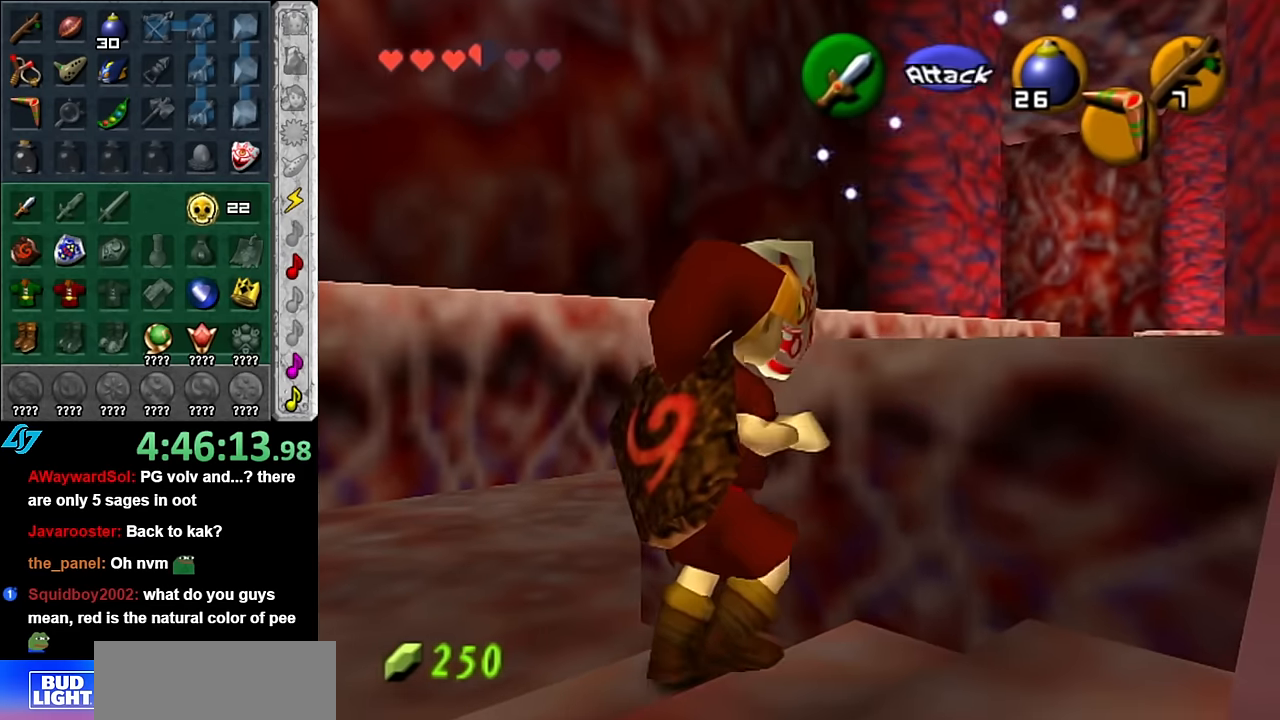
{"buttons": [], "left_stick": "up", "right_stick": "center", "button_events": []}
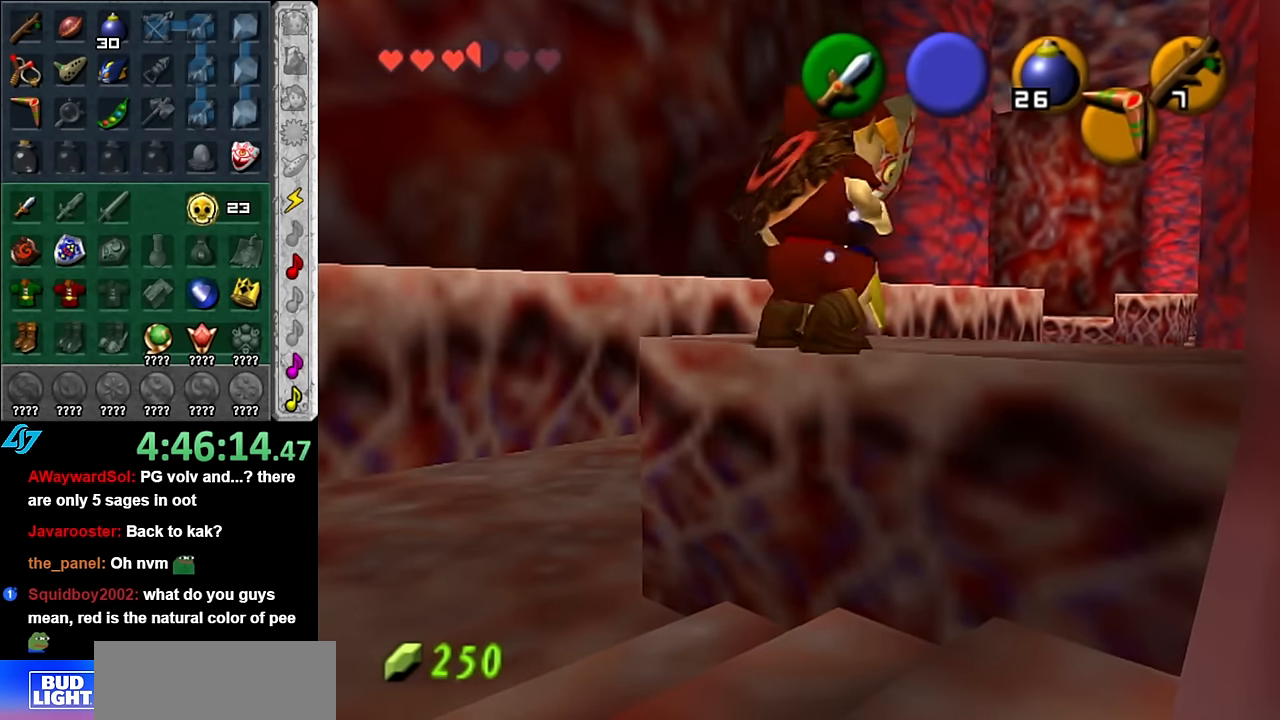
{"buttons": [], "left_stick": "up", "right_stick": "center", "button_events": []}
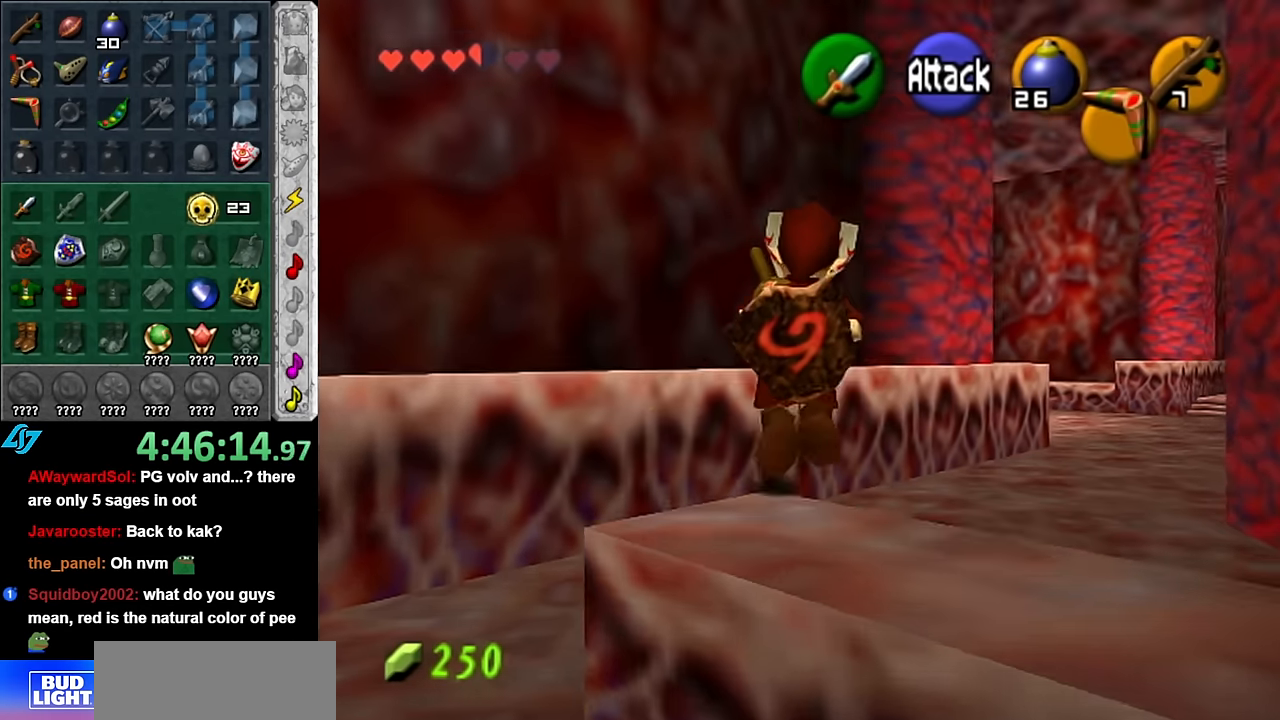
{"buttons": [], "left_stick": "up-right", "right_stick": "center", "button_events": []}
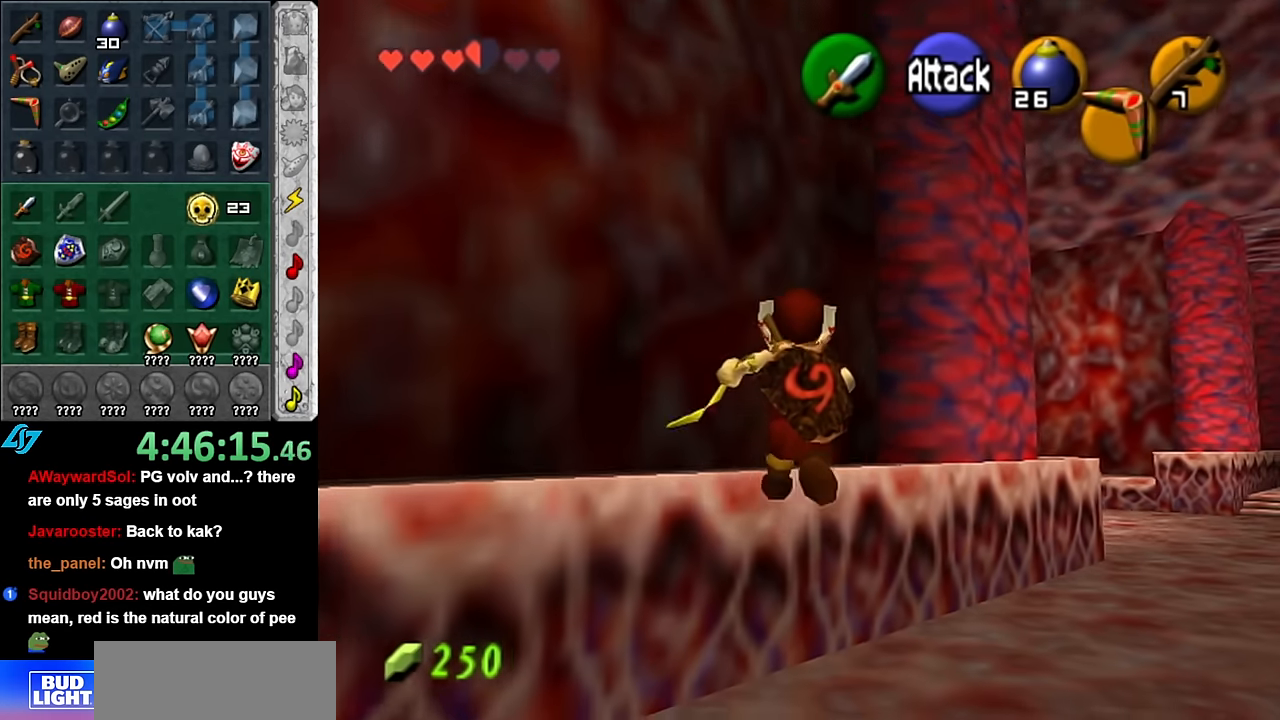
{"buttons": [], "left_stick": "up-right", "right_stick": "center", "button_events": [[367, "A", "down"], [483, "A", "up"]]}
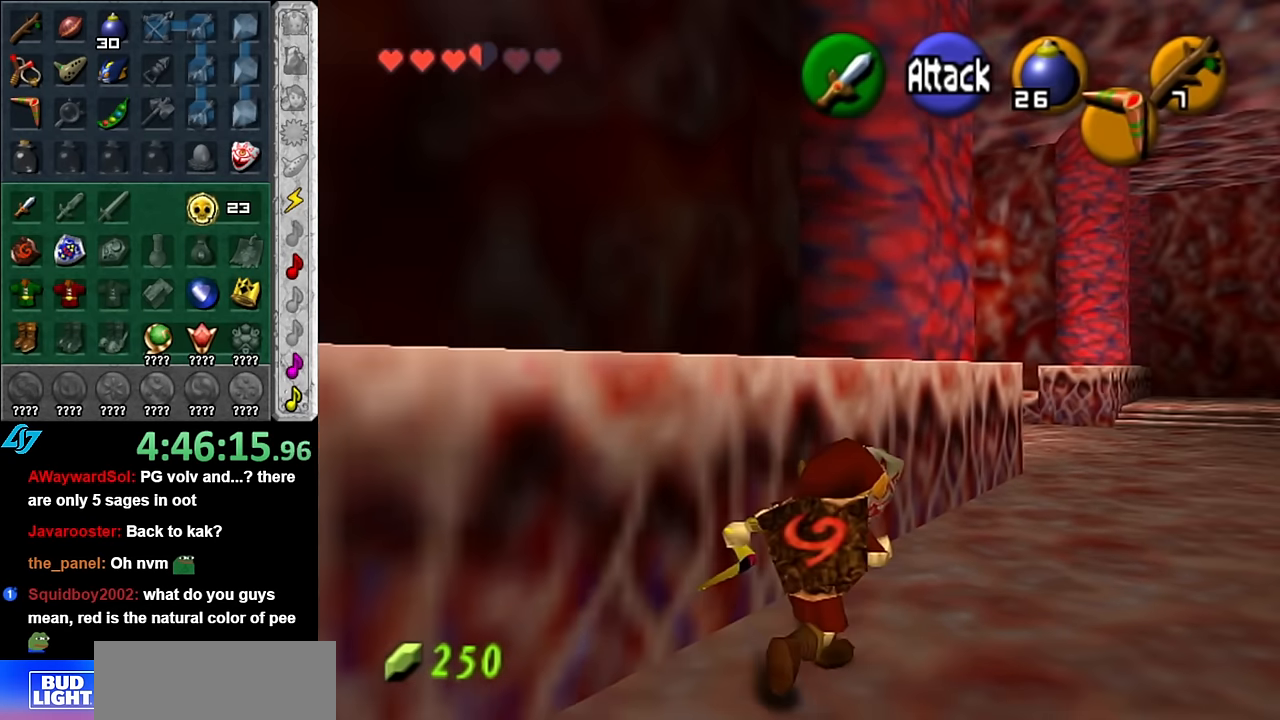
{"buttons": [], "left_stick": "up", "right_stick": "center", "button_events": [[50, "A", "down"], [200, "A", "up"]]}
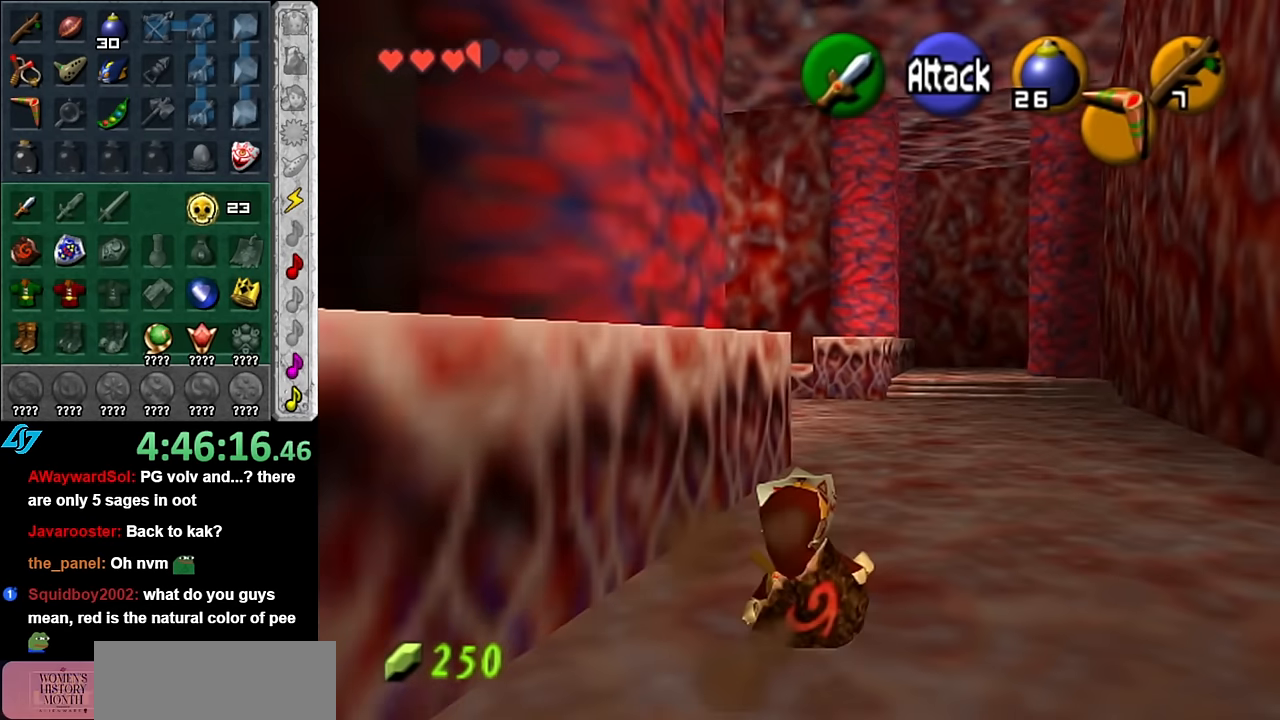
{"buttons": [], "left_stick": "up", "right_stick": "center", "button_events": [[167, "A", "down"], [300, "A", "up"]]}
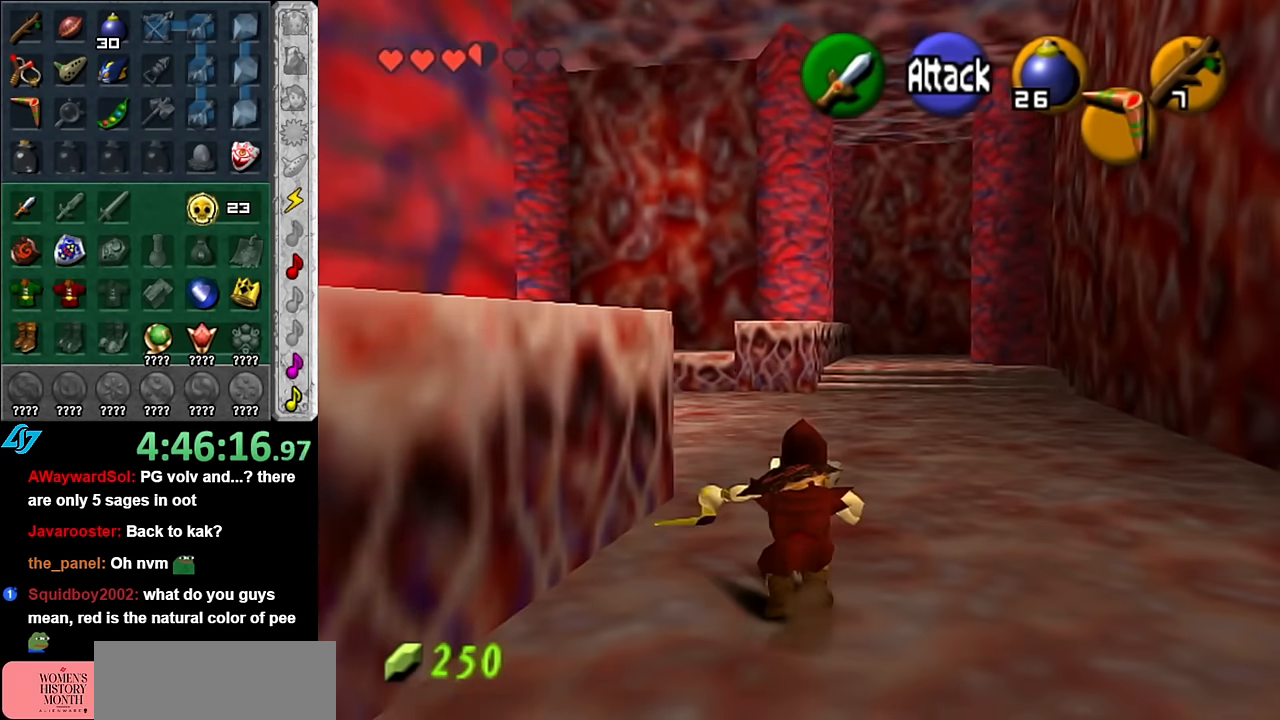
{"buttons": [], "left_stick": "up-left", "right_stick": "center", "button_events": []}
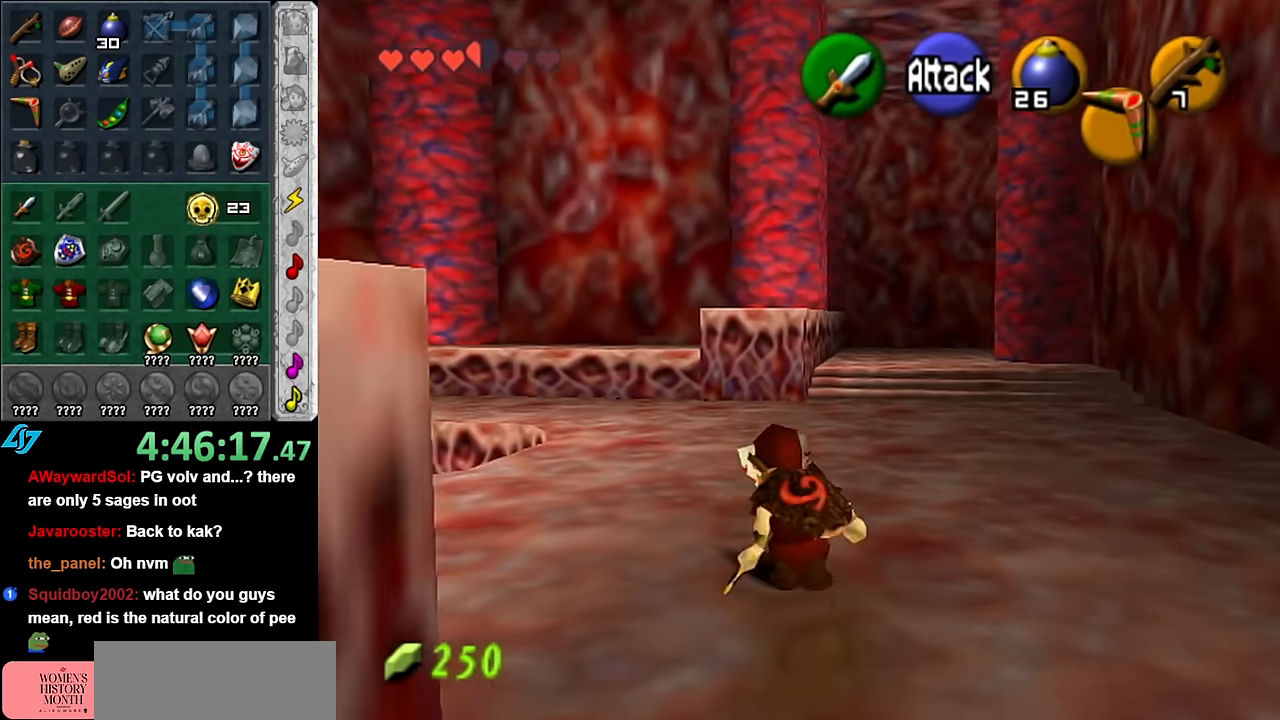
{"buttons": [], "left_stick": "up", "right_stick": "center", "button_events": []}
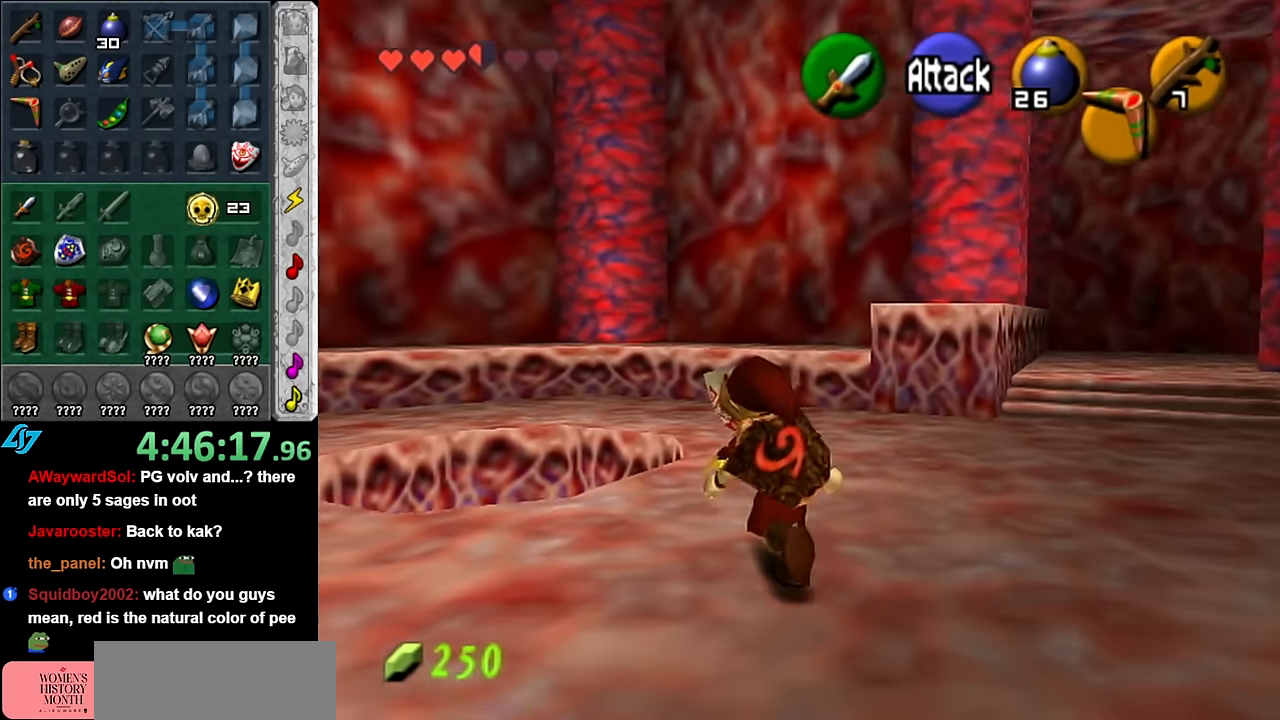
{"buttons": ["L1"], "left_stick": "center", "right_stick": "center", "button_events": [[367, "L1", "down"]]}
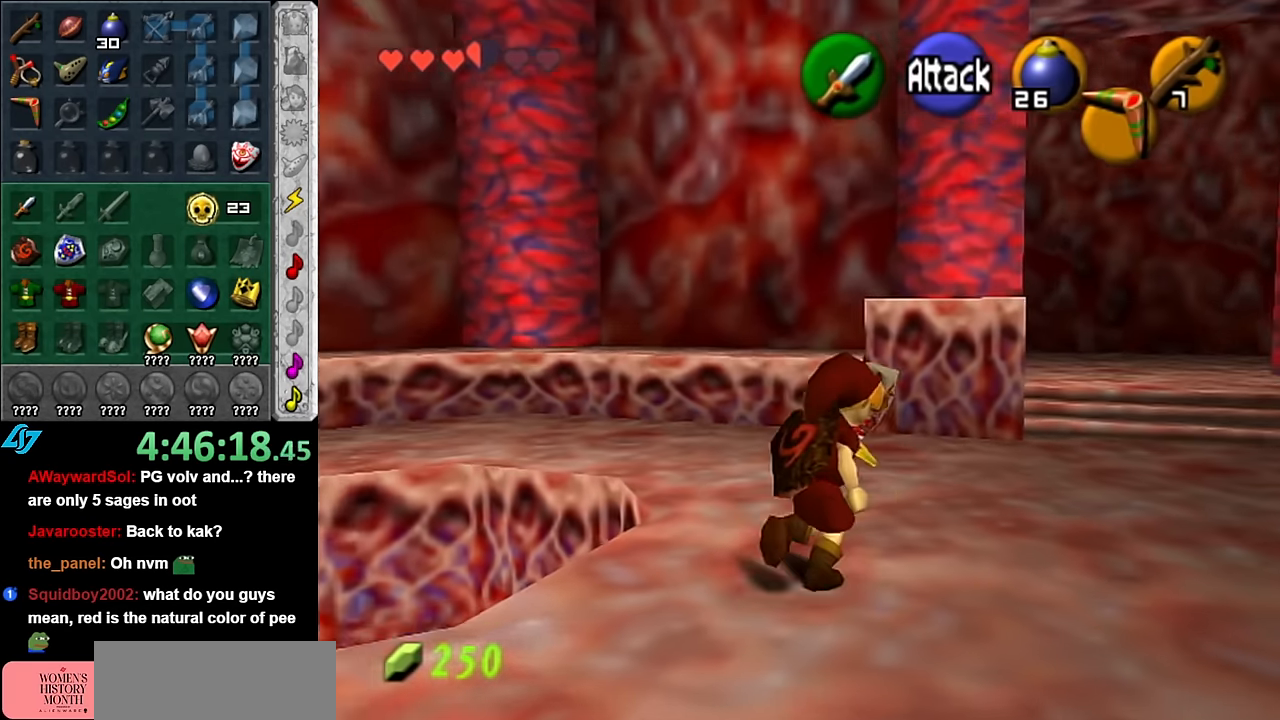
{"buttons": [], "left_stick": "up", "right_stick": "center", "button_events": [[50, "L1", "up"]]}
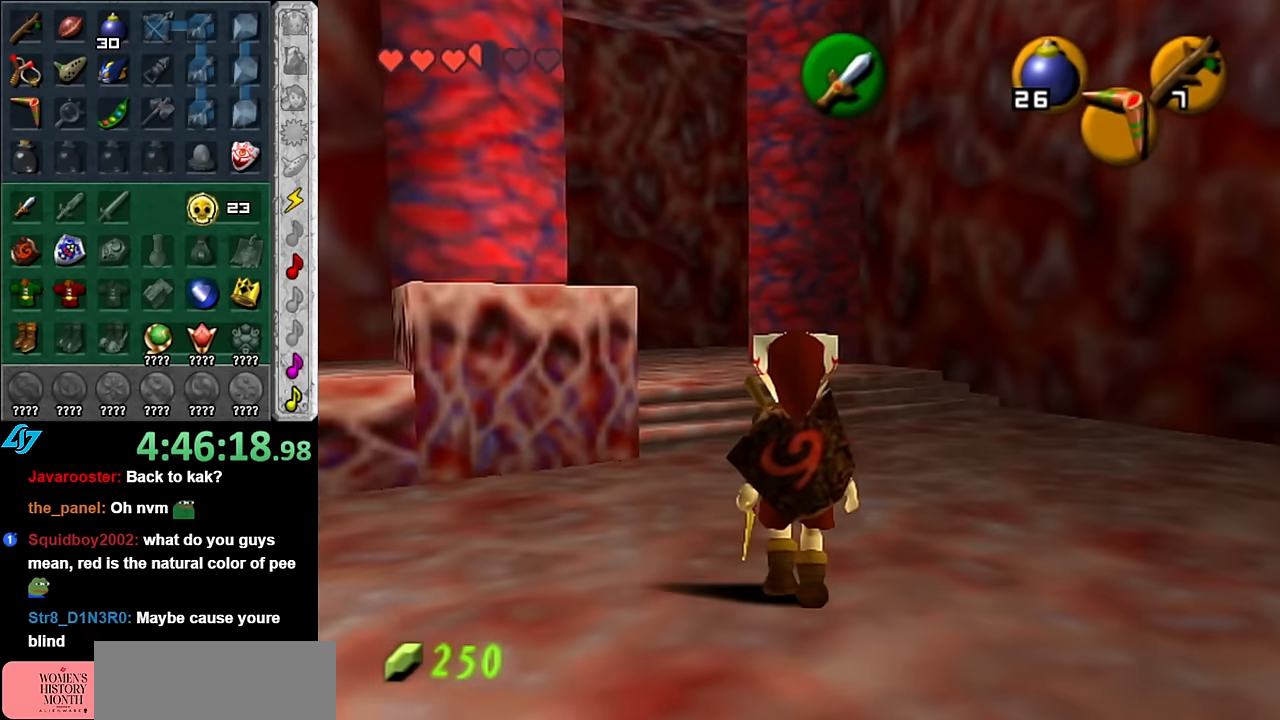
{"buttons": ["A"], "left_stick": "up", "right_stick": "center", "button_events": [[234, "A", "down"], [350, "A", "up"], [417, "A", "down"]]}